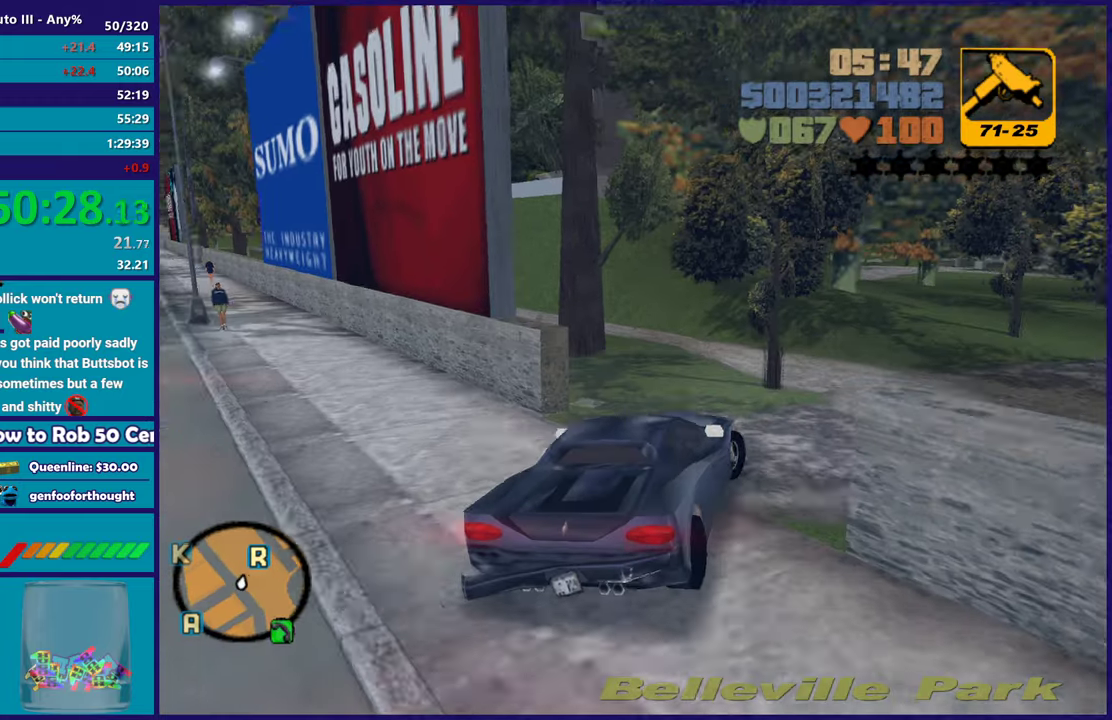
Gameplay with a controller (Xbox layout); each line is a JSON object with the inputs held at the frame after it. "events" lists button and stick changes between this image and that frame as [ms after this image, input, new state], when the widget could be followed in between. Not read: START.
{"buttons": [], "left_stick": "right", "right_stick": "center", "events": [[233, "left_stick", "right"]]}
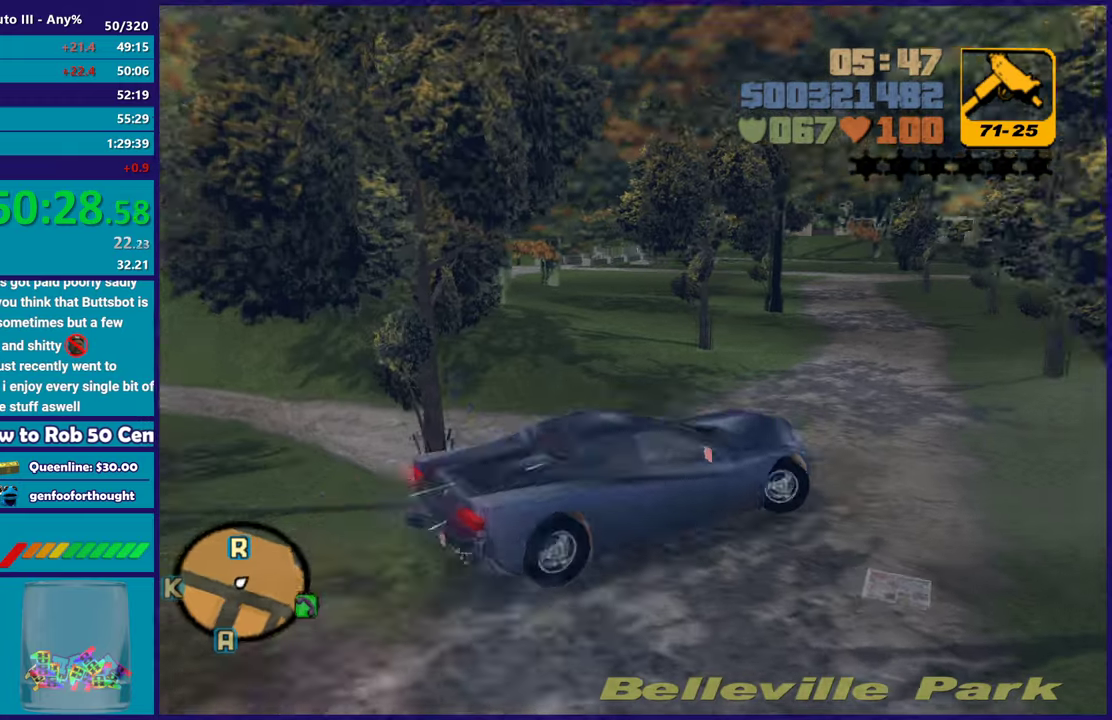
{"buttons": ["R2"], "left_stick": "left", "right_stick": "center", "events": [[150, "left_stick", "left"], [467, "R2", "down"]]}
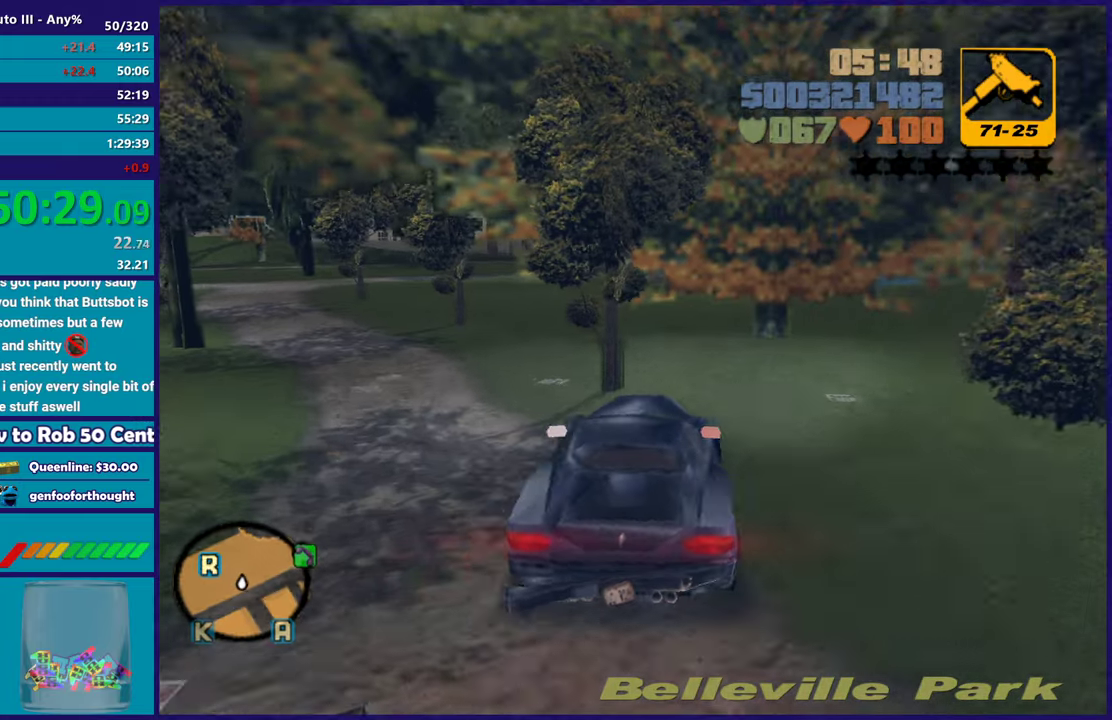
{"buttons": ["R2"], "left_stick": "right", "right_stick": "center", "events": [[350, "left_stick", "down-right"], [450, "left_stick", "right"]]}
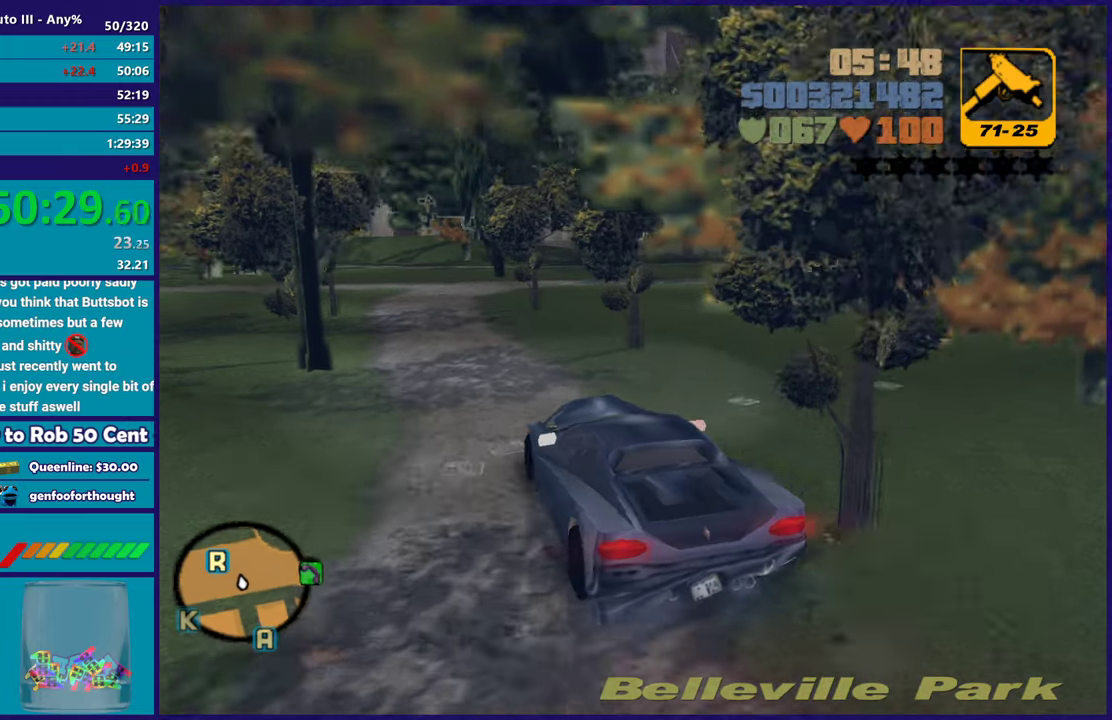
{"buttons": ["R2"], "left_stick": "down-right", "right_stick": "center", "events": [[67, "left_stick", "center"], [267, "left_stick", "left"], [450, "left_stick", "down-right"]]}
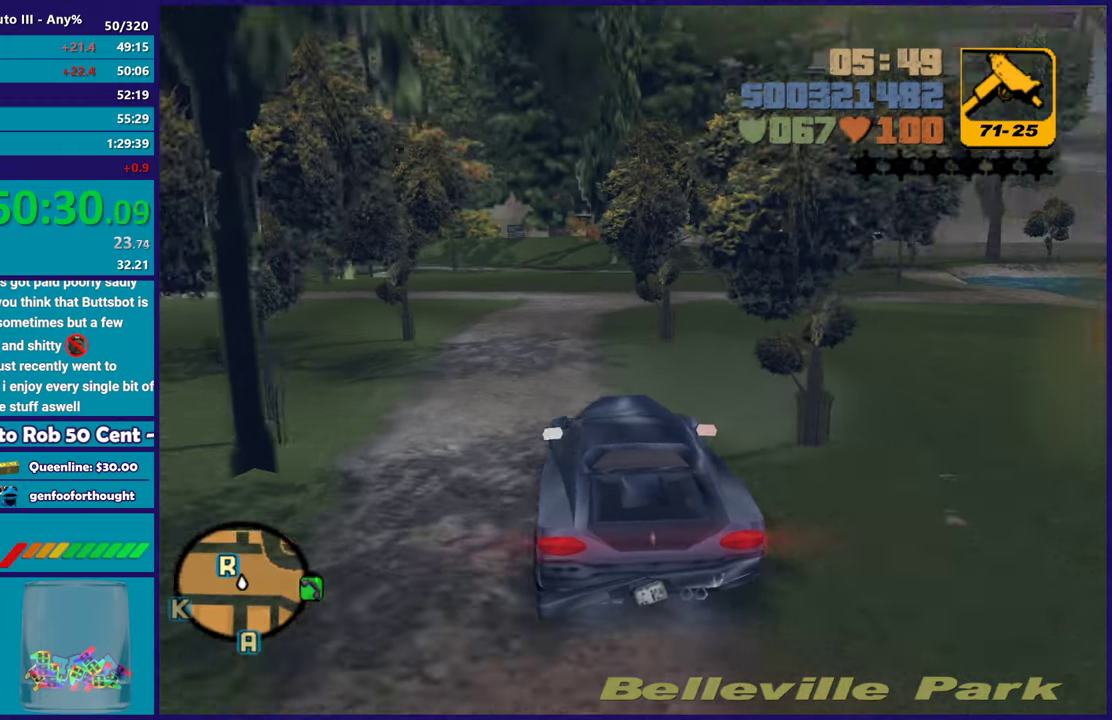
{"buttons": [], "left_stick": "left", "right_stick": "center", "events": [[50, "left_stick", "center"], [267, "left_stick", "left"], [367, "R2", "up"]]}
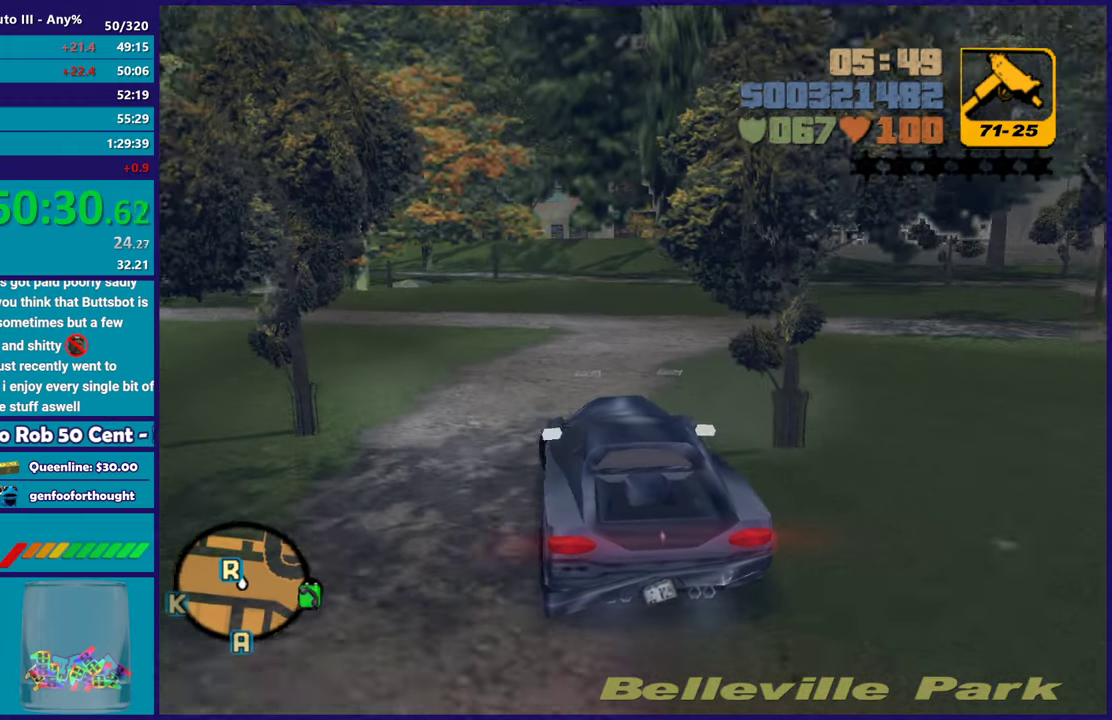
{"buttons": ["R2"], "left_stick": "left", "right_stick": "center", "events": [[250, "R2", "down"]]}
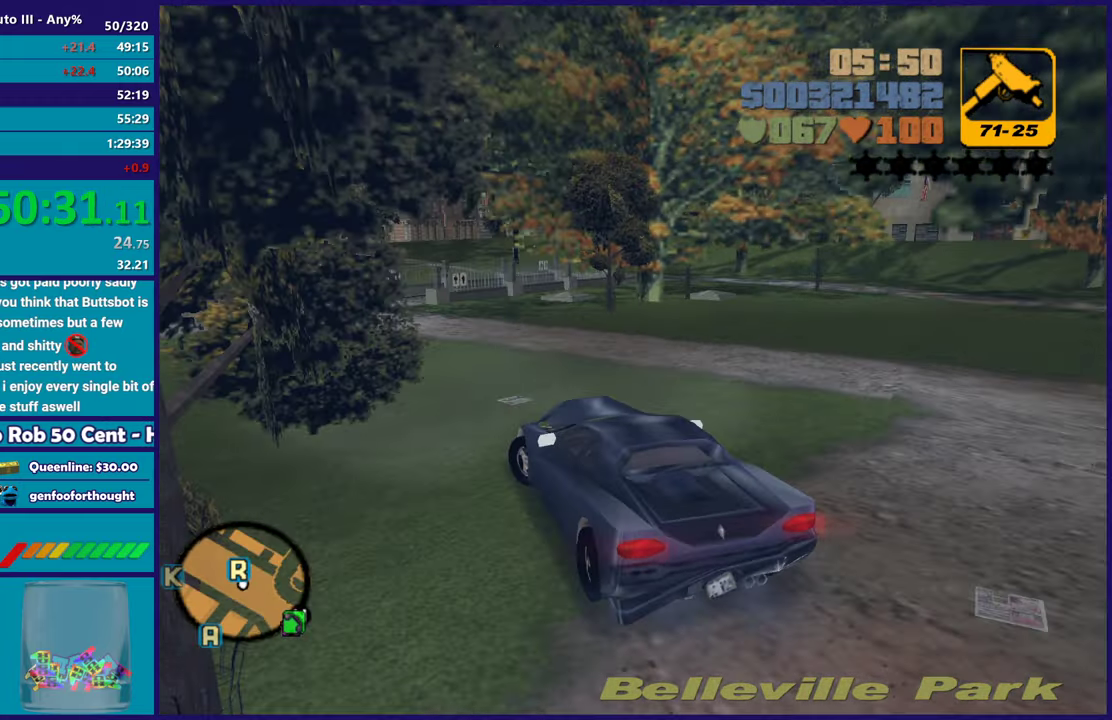
{"buttons": ["R2"], "left_stick": "center", "right_stick": "center", "events": [[17, "left_stick", "center"], [83, "left_stick", "left"], [217, "R2", "up"], [283, "left_stick", "right"], [417, "R2", "down"], [450, "left_stick", "center"]]}
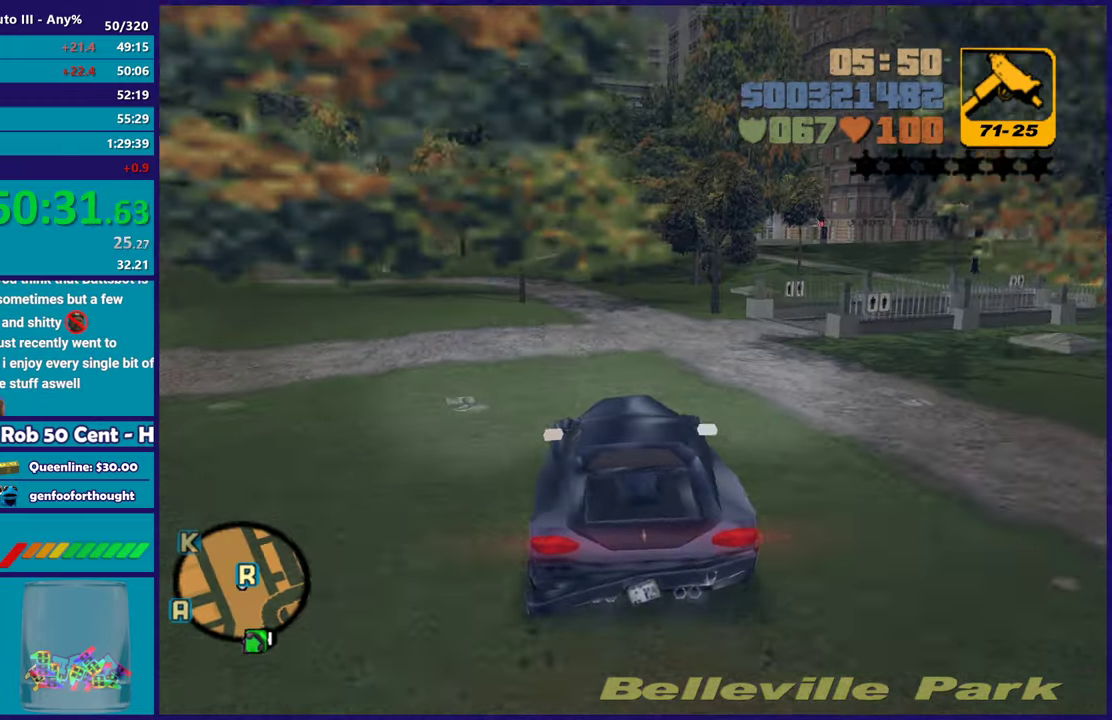
{"buttons": ["A"], "left_stick": "center", "right_stick": "center", "events": [[67, "left_stick", "right"], [133, "R2", "up"], [200, "left_stick", "left"], [317, "A", "down"], [350, "left_stick", "center"], [400, "left_stick", "right"], [467, "left_stick", "center"]]}
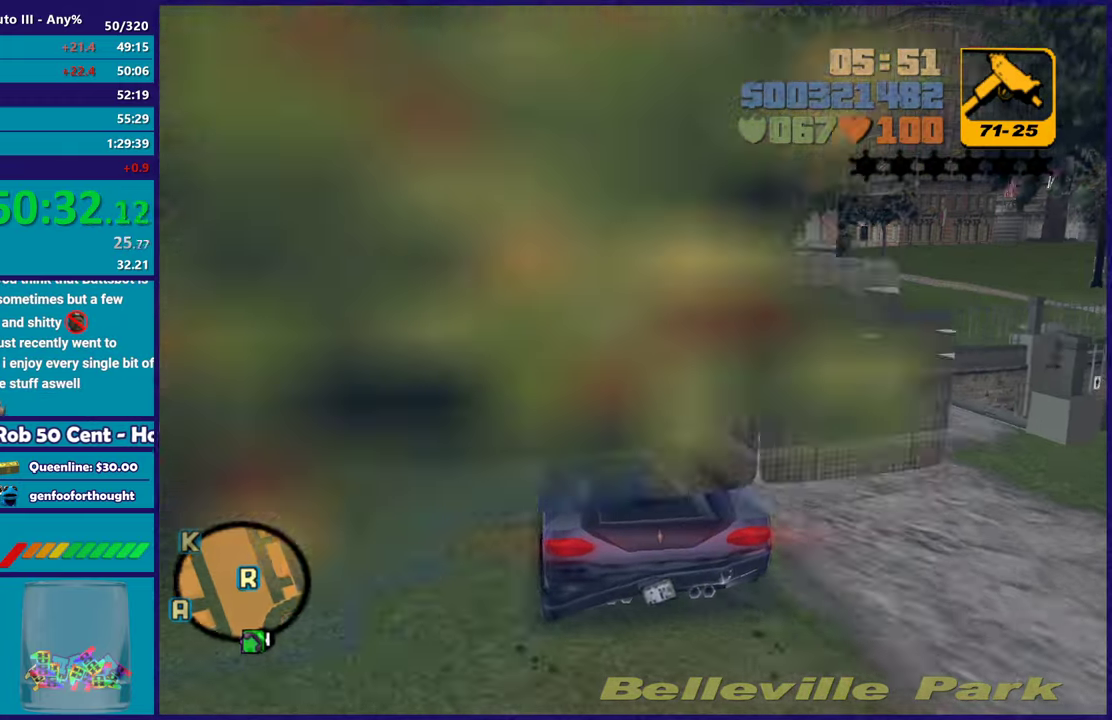
{"buttons": ["L2"], "left_stick": "center", "right_stick": "center", "events": [[17, "left_stick", "left"], [67, "L2", "down"], [167, "left_stick", "center"], [200, "L2", "up"], [217, "A", "up"], [283, "L2", "down"], [367, "Y", "down"], [467, "Y", "up"]]}
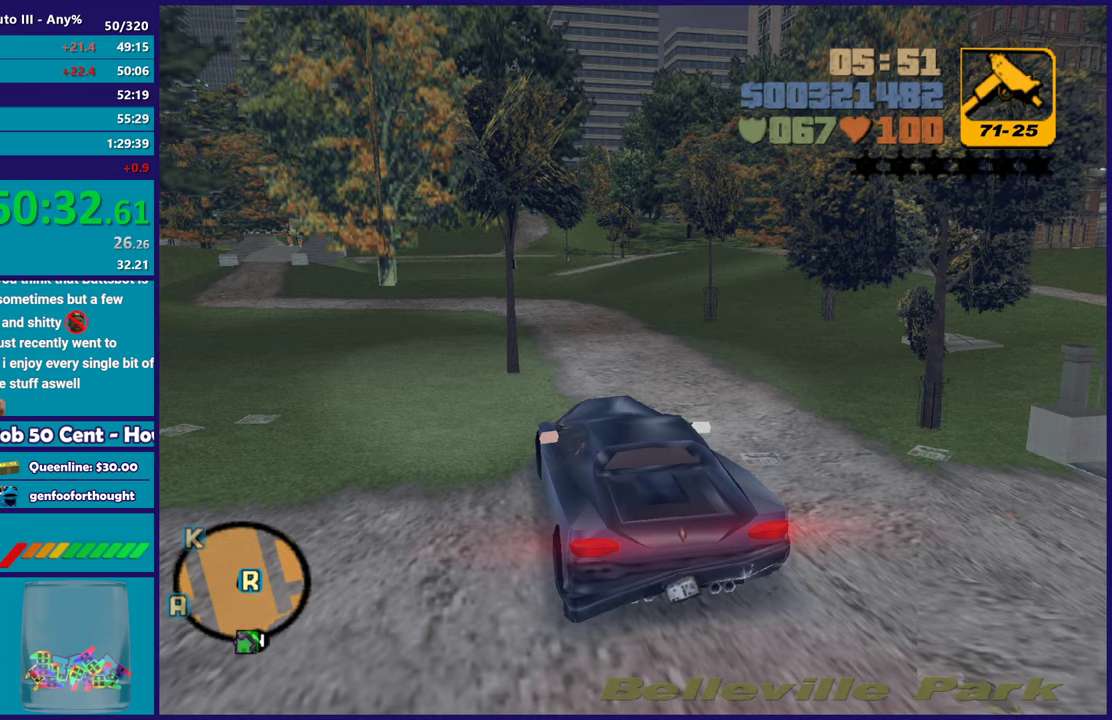
{"buttons": [], "left_stick": "down", "right_stick": "center", "events": [[33, "Y", "down"], [167, "Y", "up"], [200, "left_stick", "down"], [217, "L2", "up"], [250, "Y", "down"], [367, "Y", "up"]]}
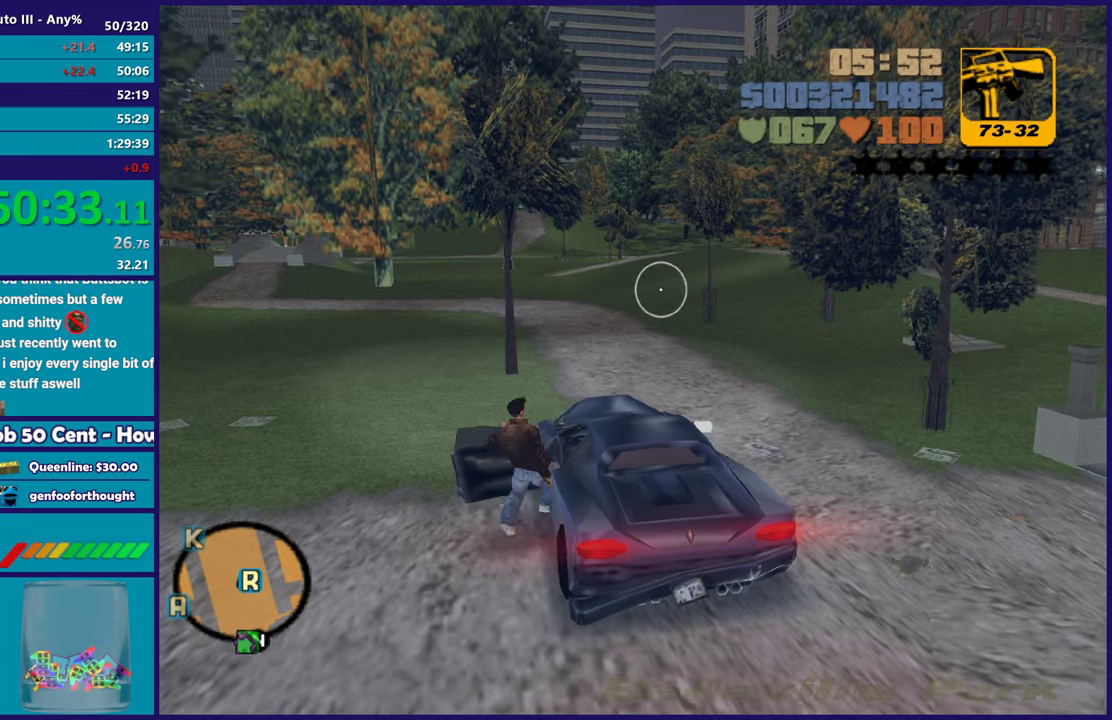
{"buttons": [], "left_stick": "down-right", "right_stick": "center", "events": [[83, "right_stick", "up-right"], [250, "left_stick", "down-right"], [267, "right_stick", "center"], [367, "A", "down"], [483, "A", "up"]]}
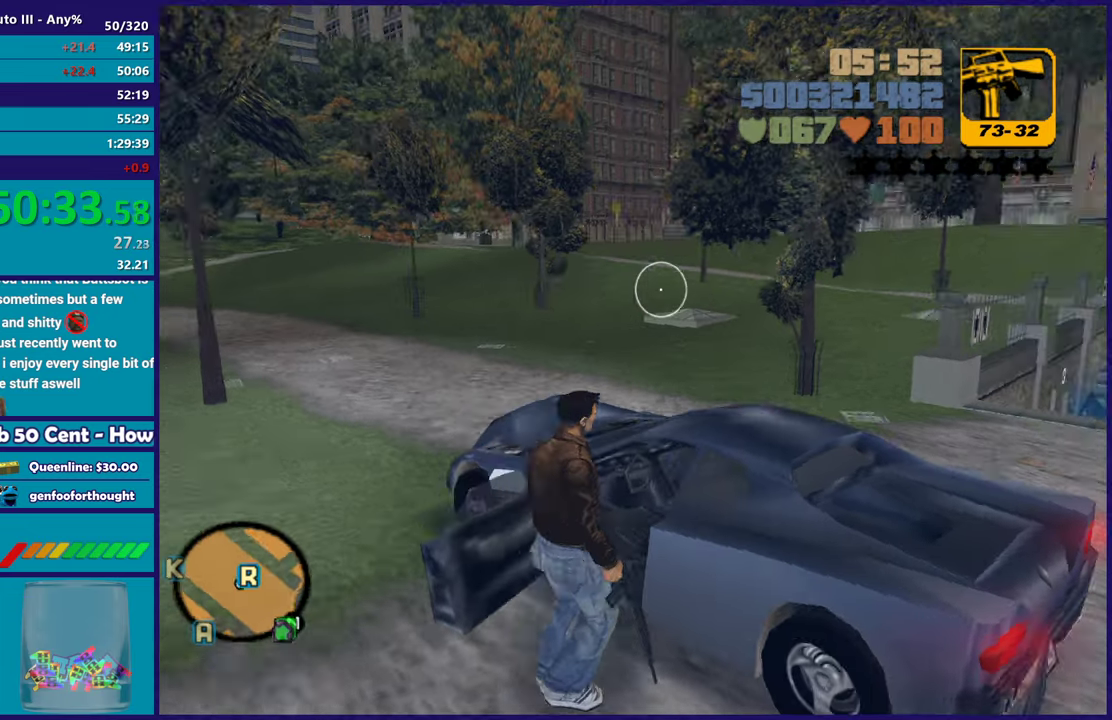
{"buttons": ["A"], "left_stick": "up-right", "right_stick": "center", "events": [[33, "A", "down"], [67, "left_stick", "right"], [167, "A", "up"], [217, "A", "down"], [333, "A", "up"], [350, "left_stick", "up-right"], [417, "A", "down"]]}
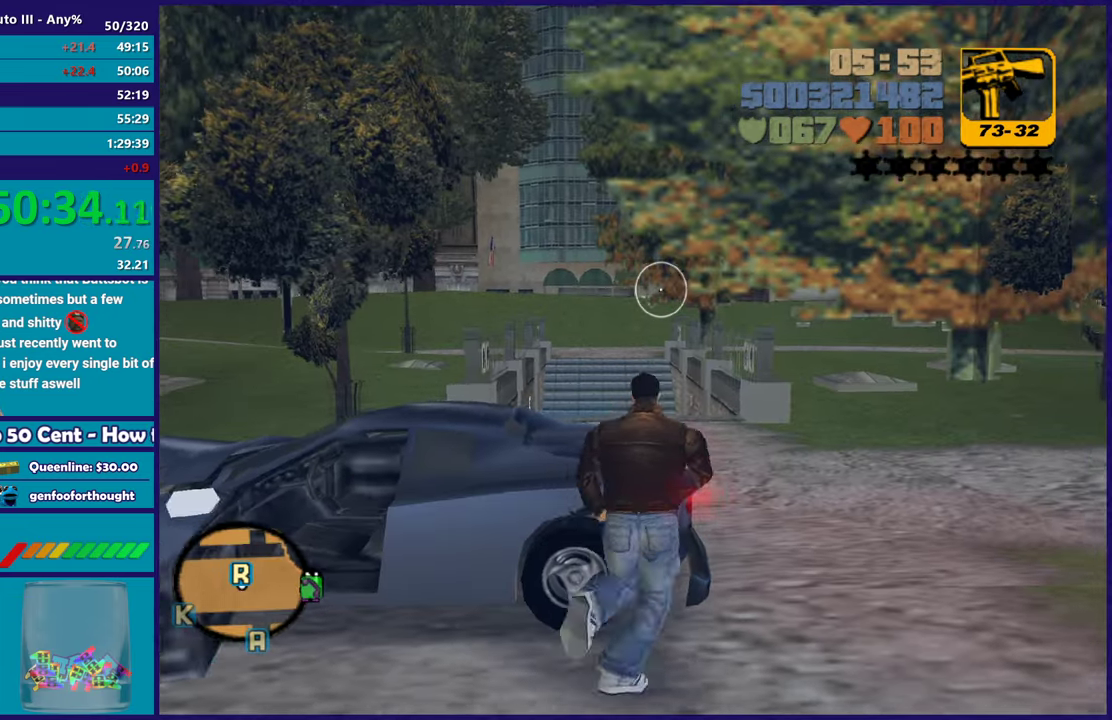
{"buttons": ["A"], "left_stick": "up", "right_stick": "center", "events": [[33, "A", "up"], [100, "A", "down"], [133, "left_stick", "up"], [200, "A", "up"], [300, "A", "down"], [300, "L1", "down"], [400, "A", "up"], [450, "L1", "up"], [467, "A", "down"]]}
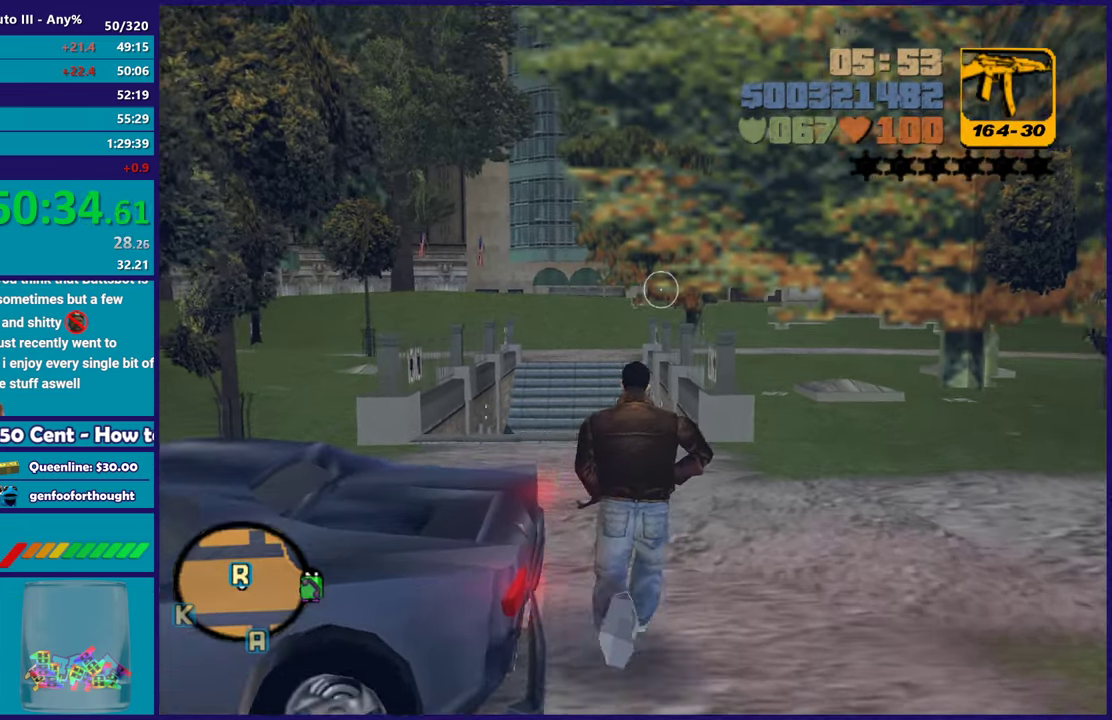
{"buttons": [], "left_stick": "up", "right_stick": "center", "events": [[83, "A", "up"], [100, "L1", "down"], [167, "A", "down"], [267, "A", "up"], [267, "L1", "up"], [350, "A", "down"], [450, "A", "up"]]}
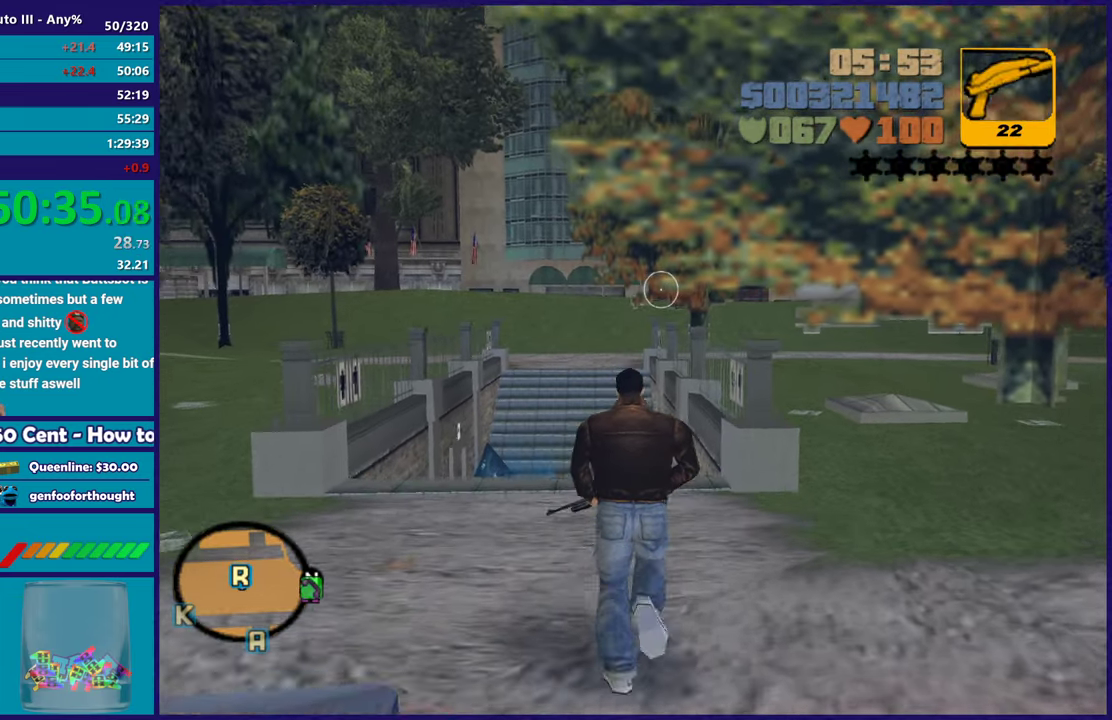
{"buttons": ["A"], "left_stick": "up", "right_stick": "center", "events": [[33, "A", "down"], [33, "L1", "down"], [150, "A", "up"], [200, "L1", "up"], [217, "A", "down"], [300, "left_stick", "up-left"], [333, "A", "up"], [417, "A", "down"], [467, "left_stick", "up"]]}
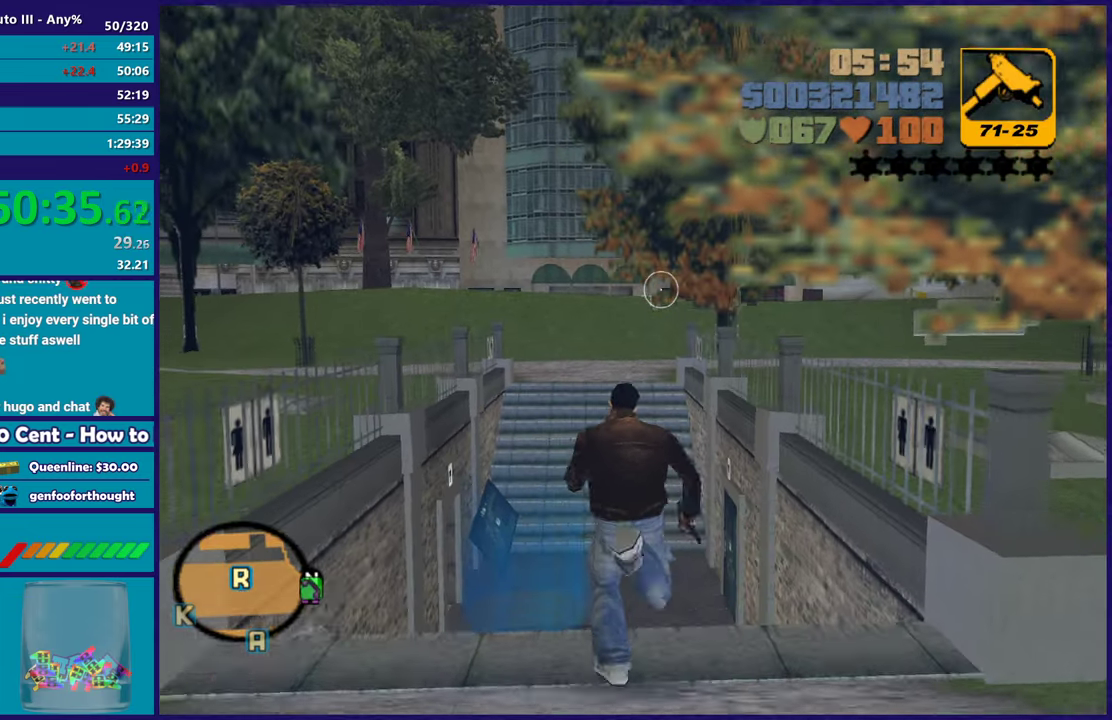
{"buttons": [], "left_stick": "up-left", "right_stick": "center", "events": [[17, "A", "up"], [267, "left_stick", "up-left"], [283, "right_stick", "up"], [400, "right_stick", "up-left"], [500, "right_stick", "center"]]}
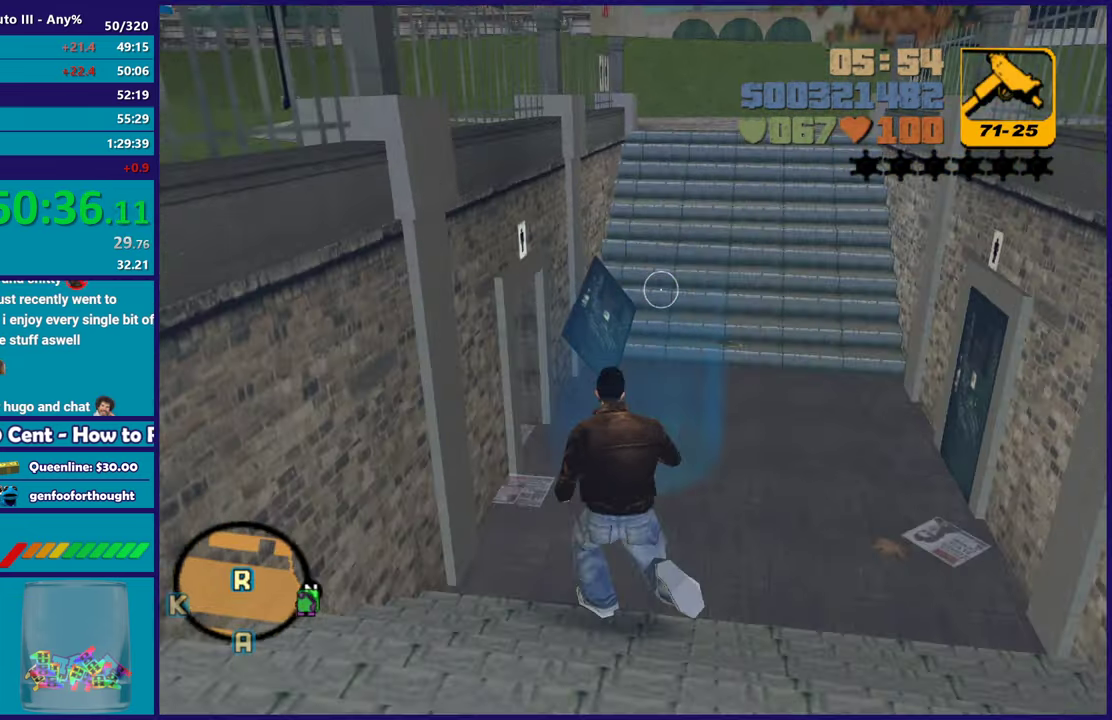
{"buttons": ["A"], "left_stick": "center", "right_stick": "center", "events": [[17, "left_stick", "up"], [300, "A", "down"], [383, "left_stick", "up-right"], [400, "A", "up"], [467, "left_stick", "center"], [483, "A", "down"]]}
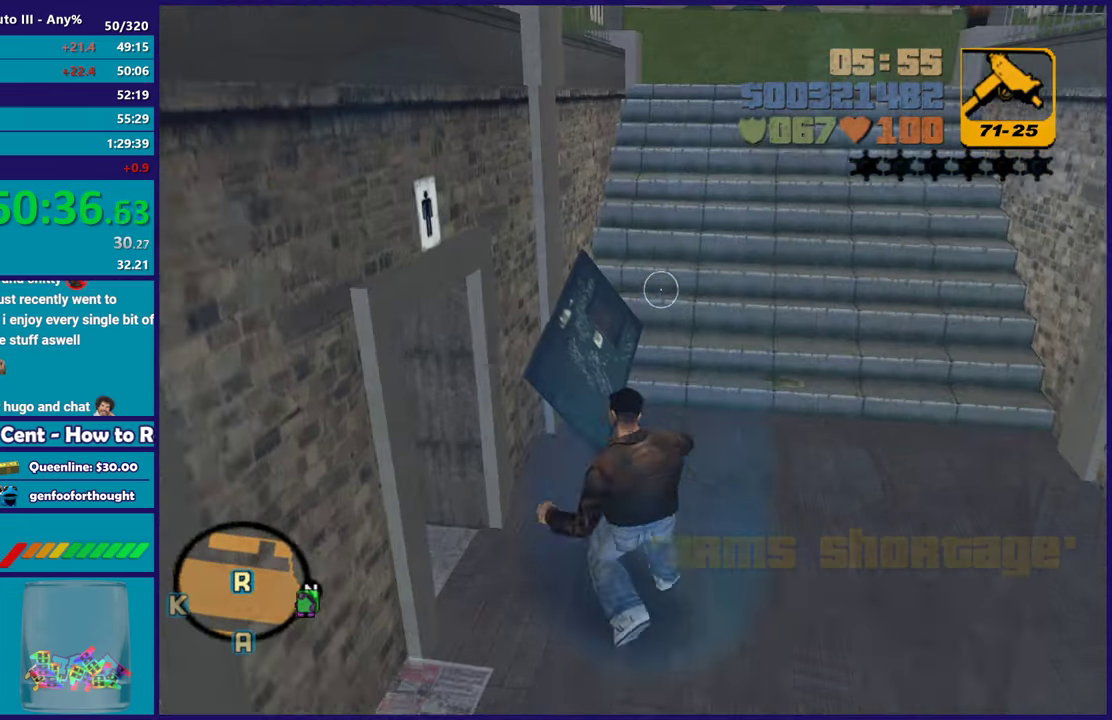
{"buttons": [], "left_stick": "center", "right_stick": "center", "events": [[83, "A", "up"], [217, "A", "down"], [300, "A", "up"], [383, "A", "down"], [500, "A", "up"]]}
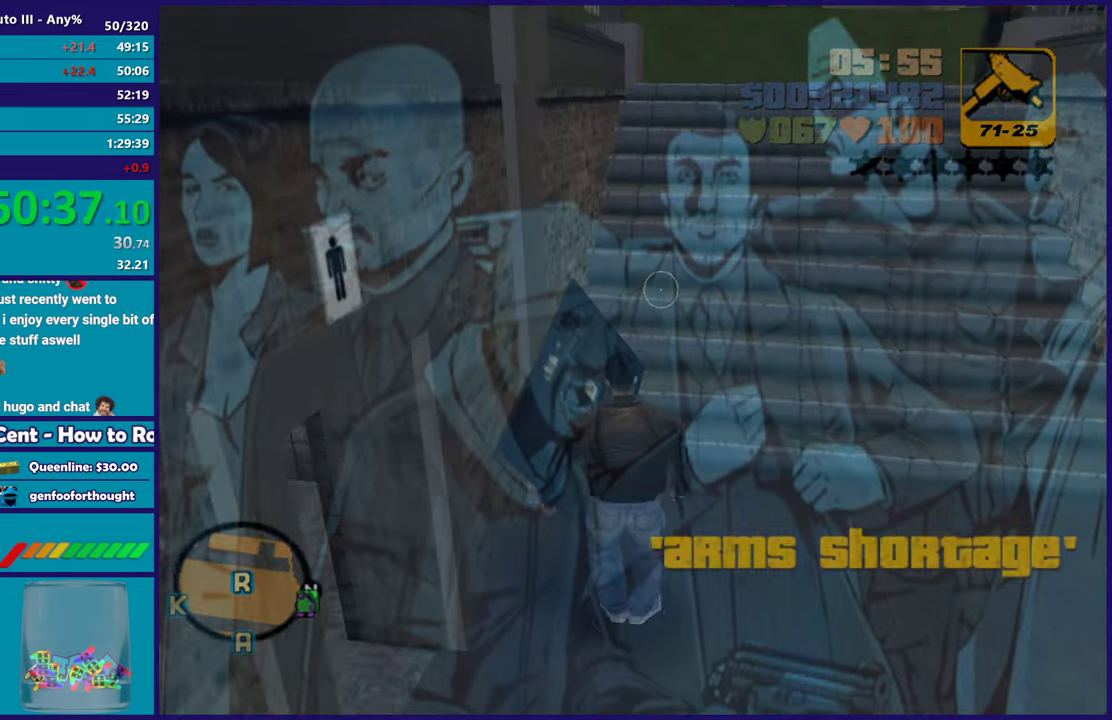
{"buttons": [], "left_stick": "center", "right_stick": "center", "events": [[83, "A", "down"], [200, "A", "up"], [333, "A", "down"], [450, "A", "up"]]}
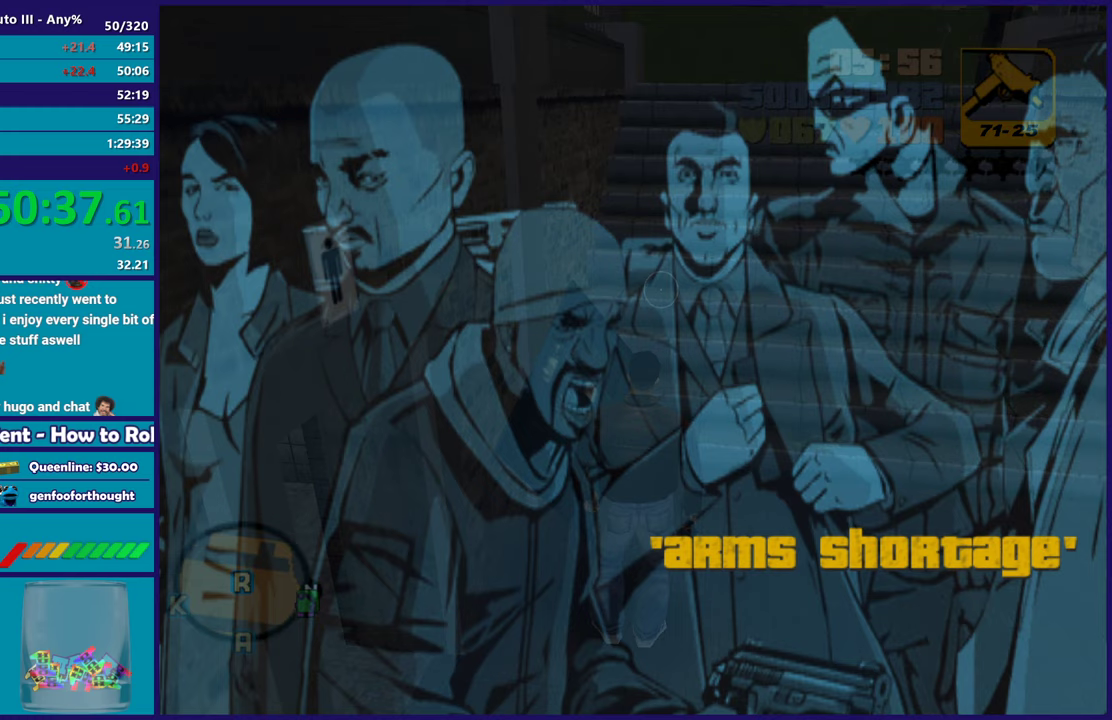
{"buttons": ["A"], "left_stick": "center", "right_stick": "center", "events": [[33, "A", "down"], [150, "A", "up"], [233, "A", "down"], [333, "A", "up"], [433, "A", "down"]]}
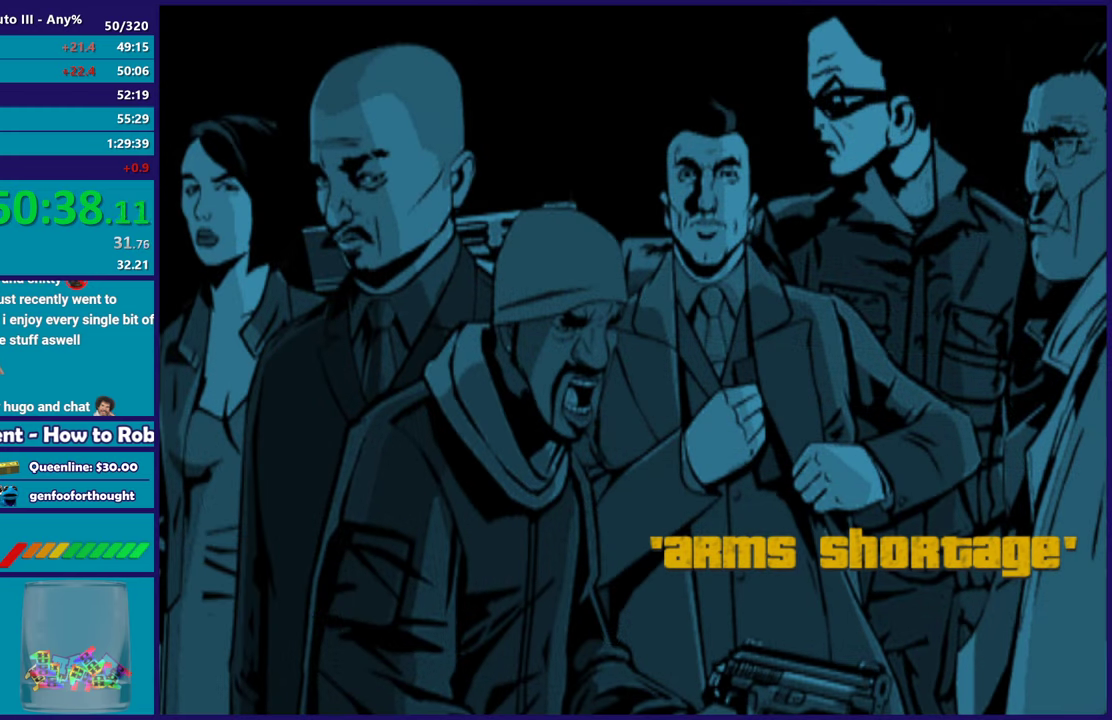
{"buttons": [], "left_stick": "center", "right_stick": "center", "events": [[50, "A", "up"], [133, "A", "down"], [233, "A", "up"], [333, "A", "down"], [450, "A", "up"]]}
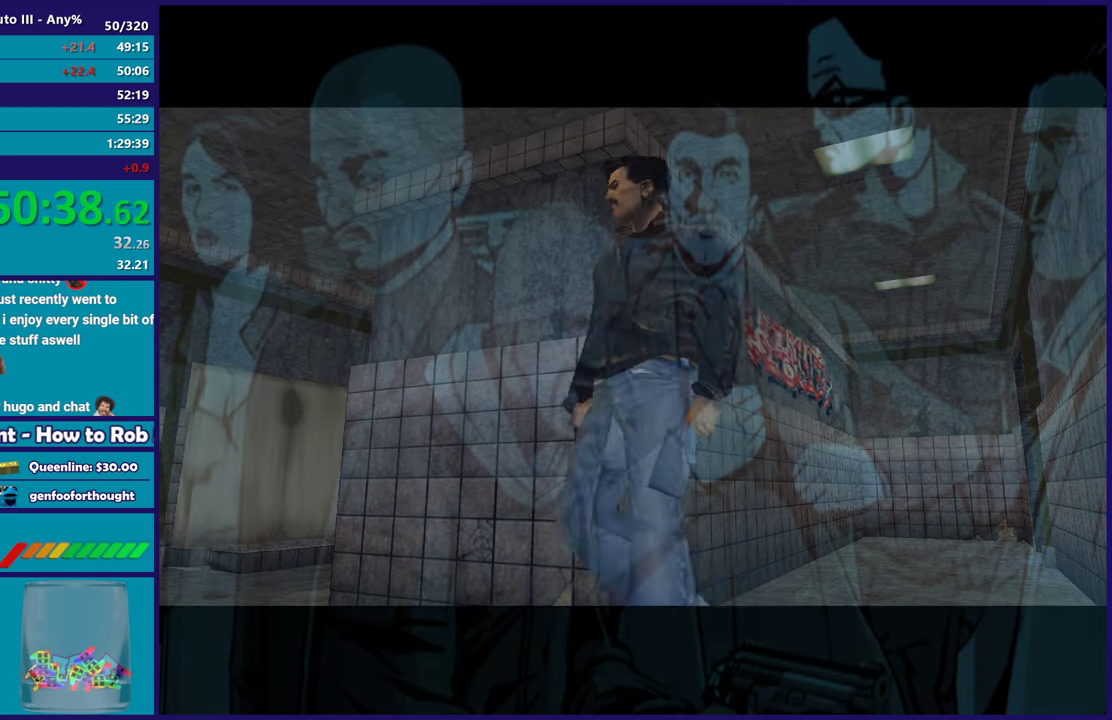
{"buttons": ["A"], "left_stick": "center", "right_stick": "center", "events": [[50, "A", "down"], [167, "A", "up"], [267, "A", "down"], [367, "A", "up"], [483, "A", "down"]]}
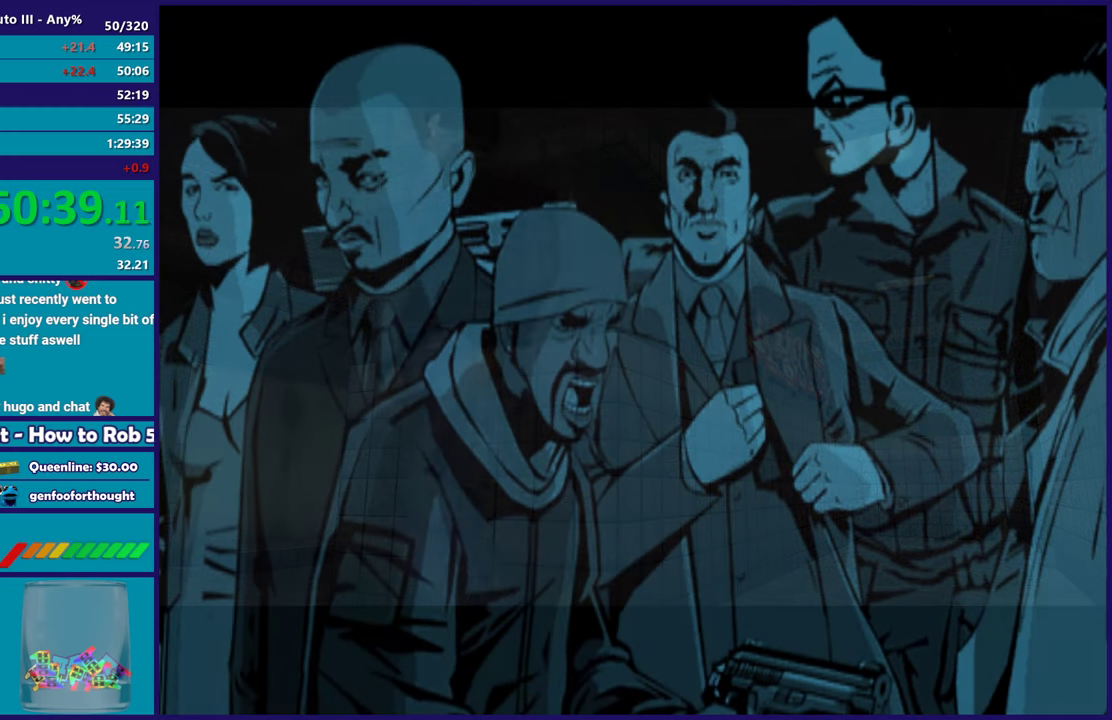
{"buttons": [], "left_stick": "center", "right_stick": "center", "events": [[67, "A", "up"], [167, "A", "down"], [283, "A", "up"], [367, "A", "down"], [483, "A", "up"]]}
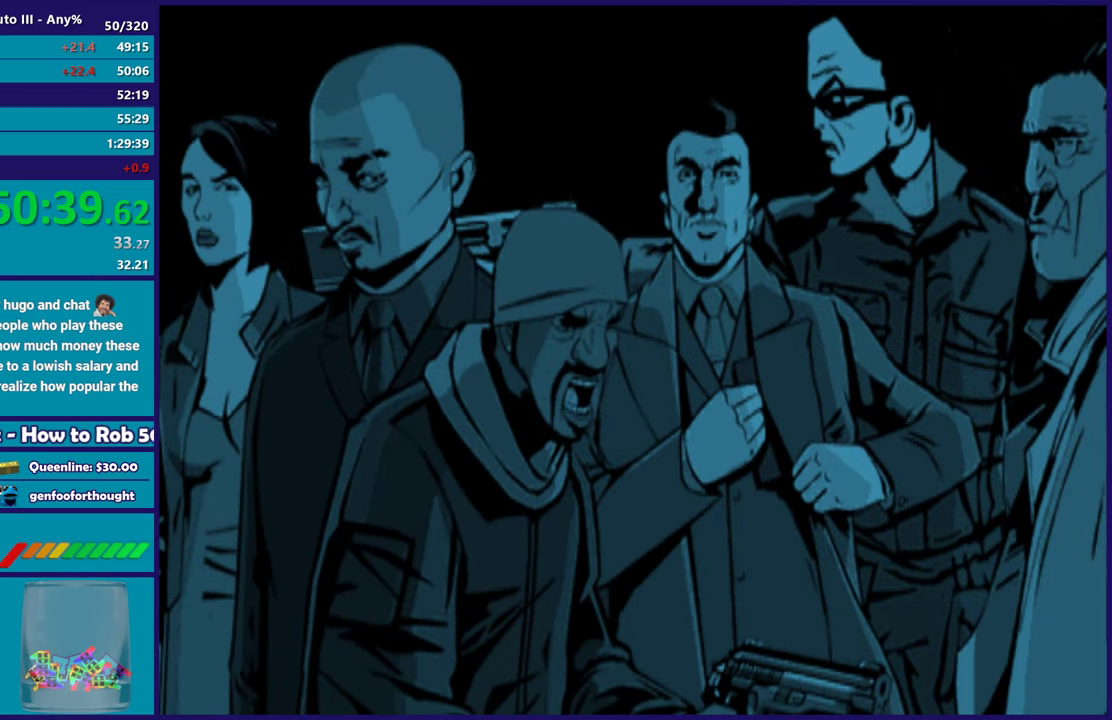
{"buttons": ["A"], "left_stick": "center", "right_stick": "center", "events": [[83, "A", "down"], [183, "A", "up"], [300, "A", "down"], [383, "A", "up"], [483, "A", "down"]]}
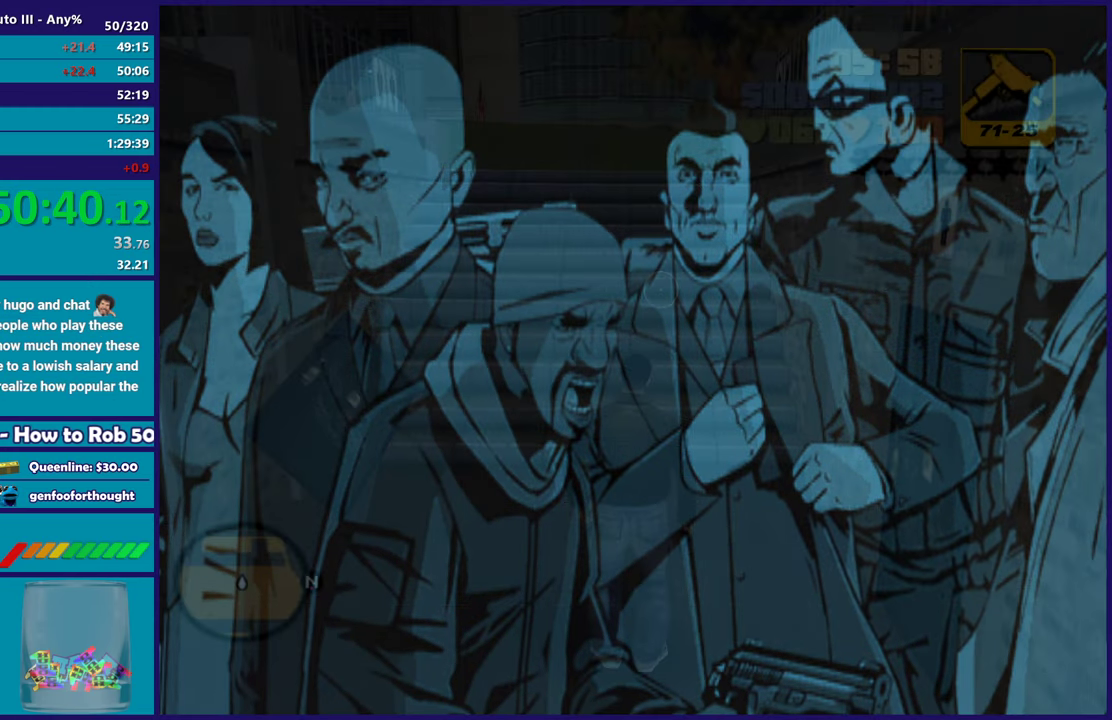
{"buttons": [], "left_stick": "center", "right_stick": "center", "events": [[67, "A", "up"], [183, "A", "down"], [267, "A", "up"], [383, "A", "down"], [483, "A", "up"]]}
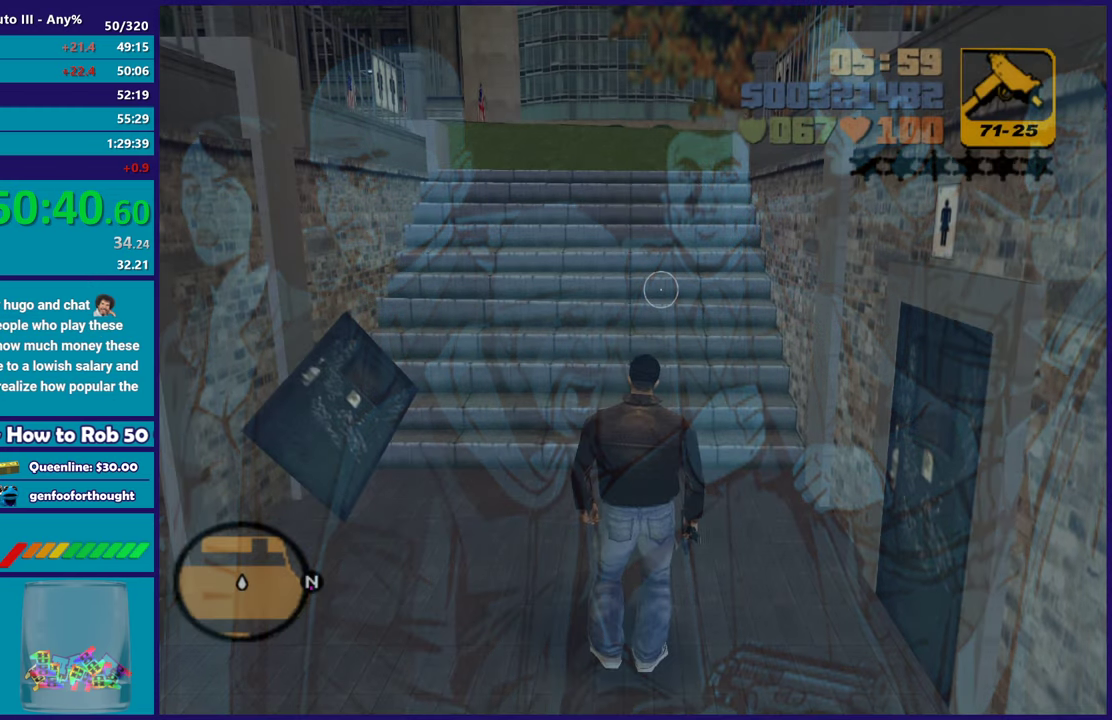
{"buttons": ["A"], "left_stick": "center", "right_stick": "center", "events": [[83, "A", "down"], [183, "A", "up"], [267, "A", "down"], [383, "A", "up"], [450, "A", "down"]]}
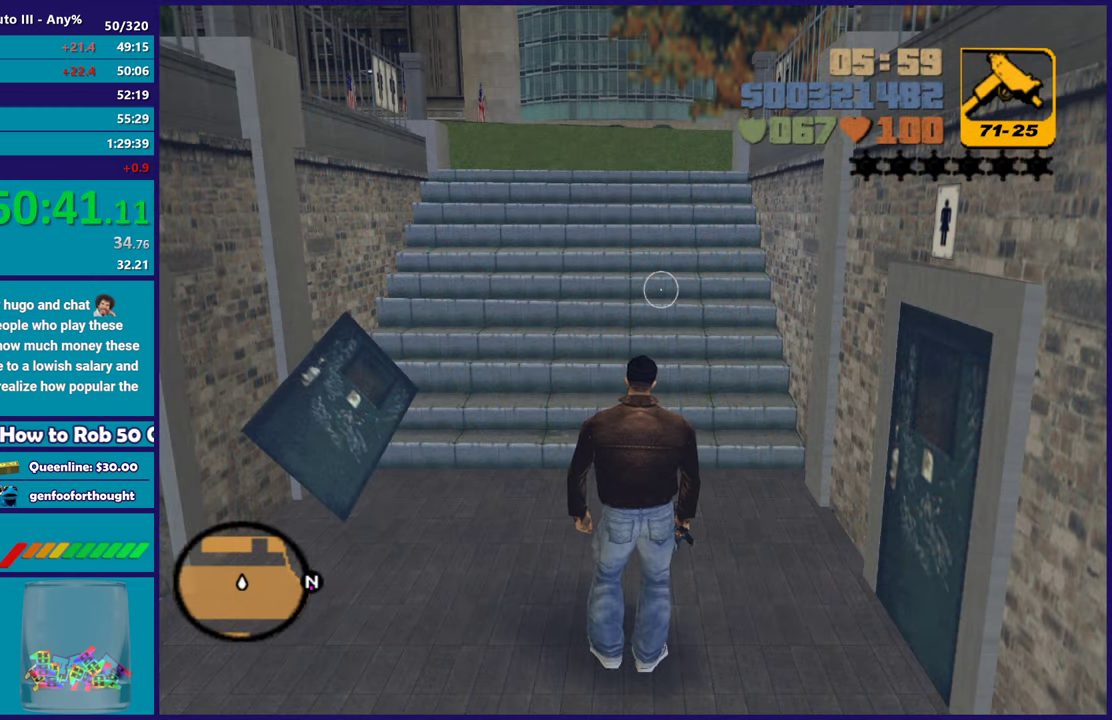
{"buttons": [], "left_stick": "left", "right_stick": "right", "events": [[67, "A", "up"], [200, "left_stick", "up"], [283, "left_stick", "up-left"], [317, "right_stick", "right"], [467, "left_stick", "left"]]}
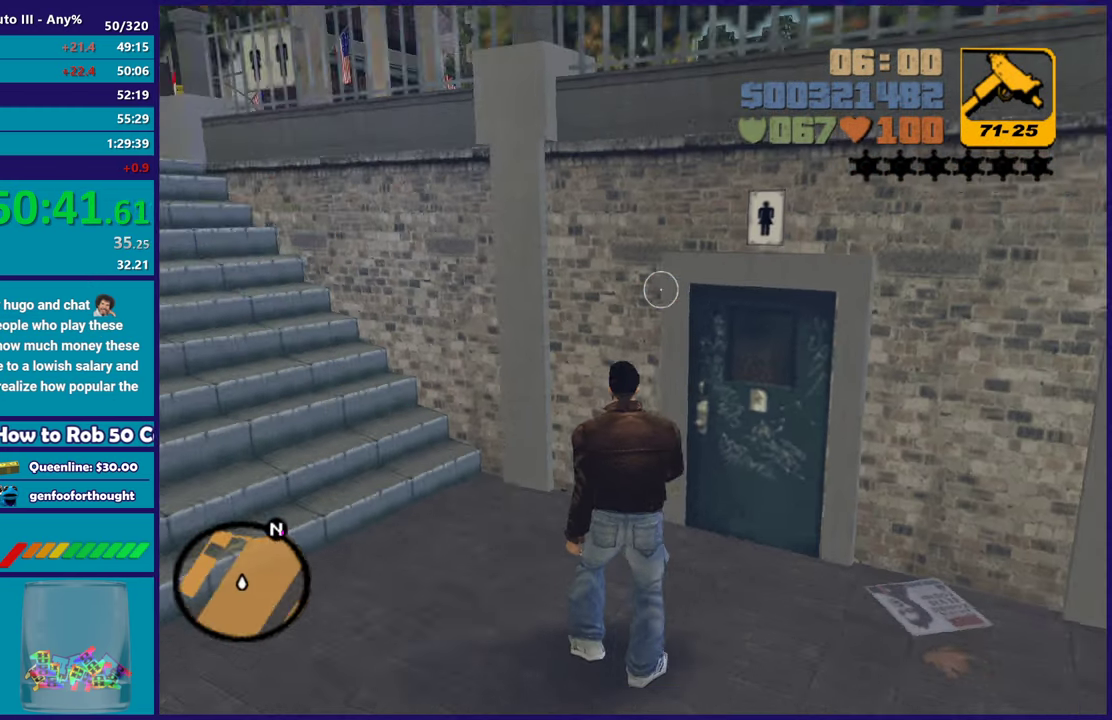
{"buttons": ["A"], "left_stick": "up", "right_stick": "center", "events": [[33, "left_stick", "center"], [83, "left_stick", "right"], [283, "left_stick", "up-right"], [367, "left_stick", "up"], [417, "right_stick", "center"], [483, "A", "down"]]}
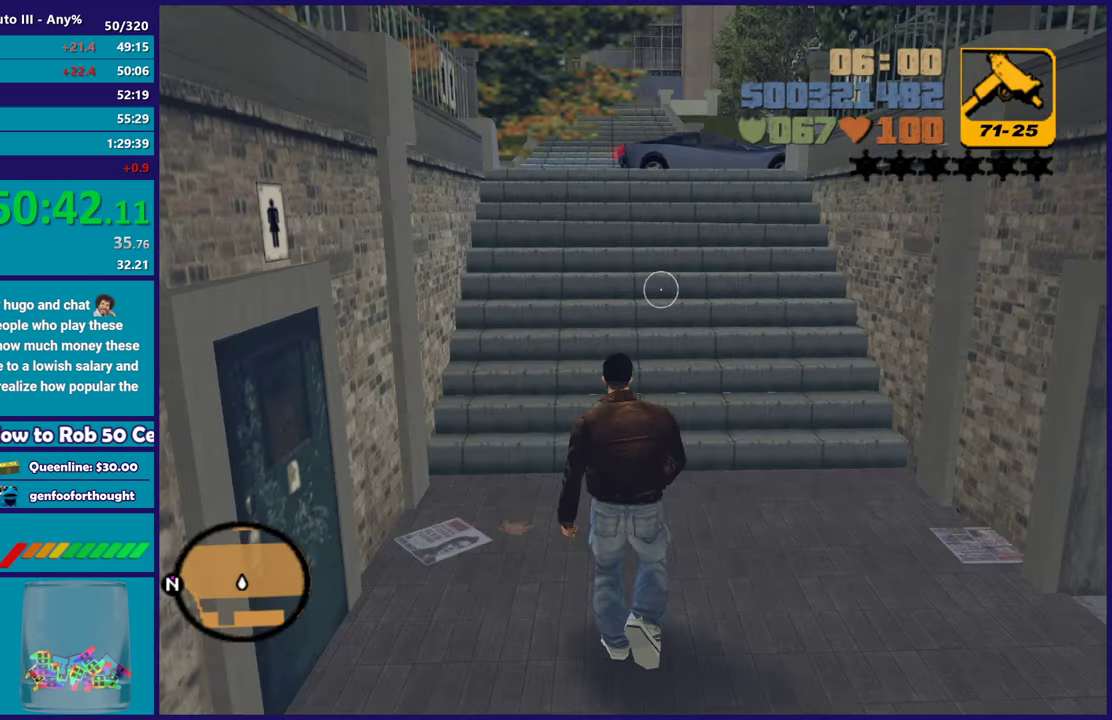
{"buttons": [], "left_stick": "up", "right_stick": "center", "events": [[133, "A", "up"], [133, "left_stick", "up-right"], [183, "A", "down"], [283, "left_stick", "up"], [317, "A", "up"], [383, "A", "down"], [483, "A", "up"]]}
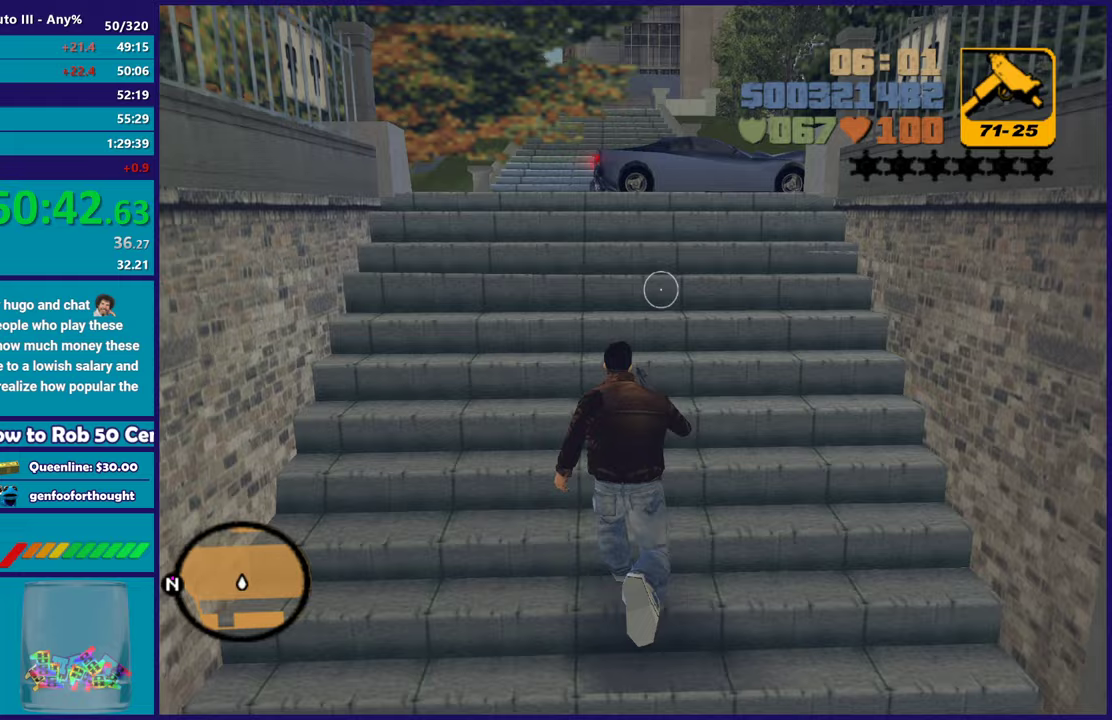
{"buttons": ["A"], "left_stick": "up", "right_stick": "center", "events": [[67, "A", "down"], [183, "A", "up"], [267, "A", "down"], [383, "A", "up"], [467, "A", "down"]]}
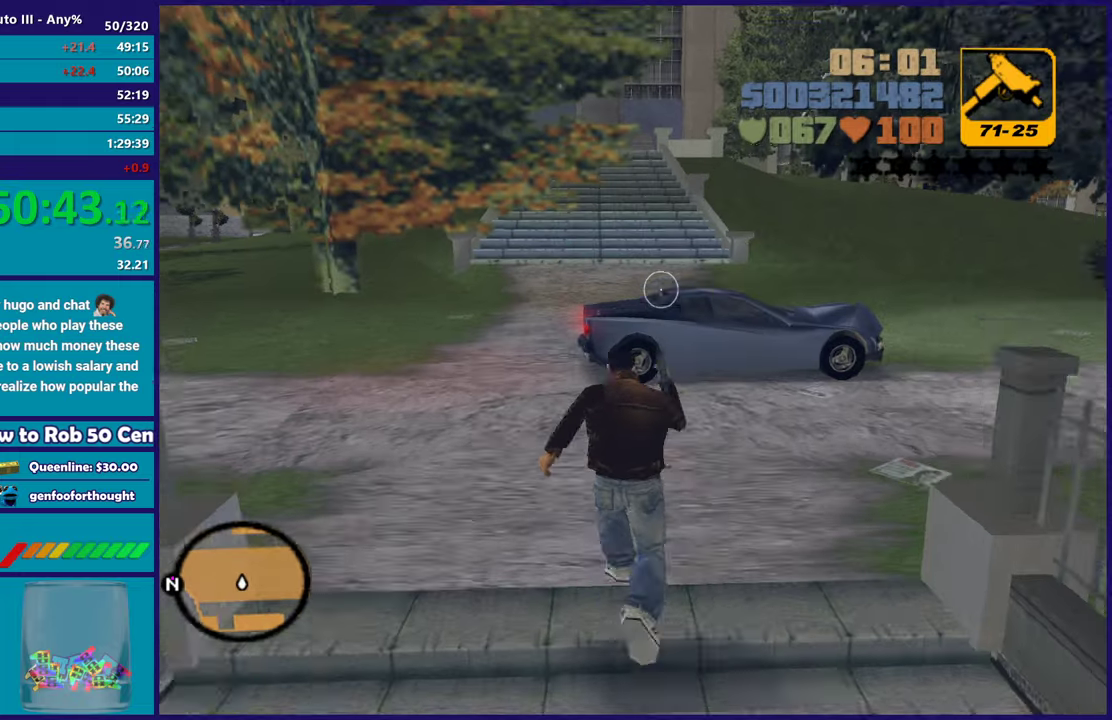
{"buttons": [], "left_stick": "up", "right_stick": "center", "events": [[67, "left_stick", "up-left"], [83, "A", "up"], [167, "A", "down"], [283, "A", "up"], [300, "left_stick", "up"], [350, "A", "down"], [450, "A", "up"]]}